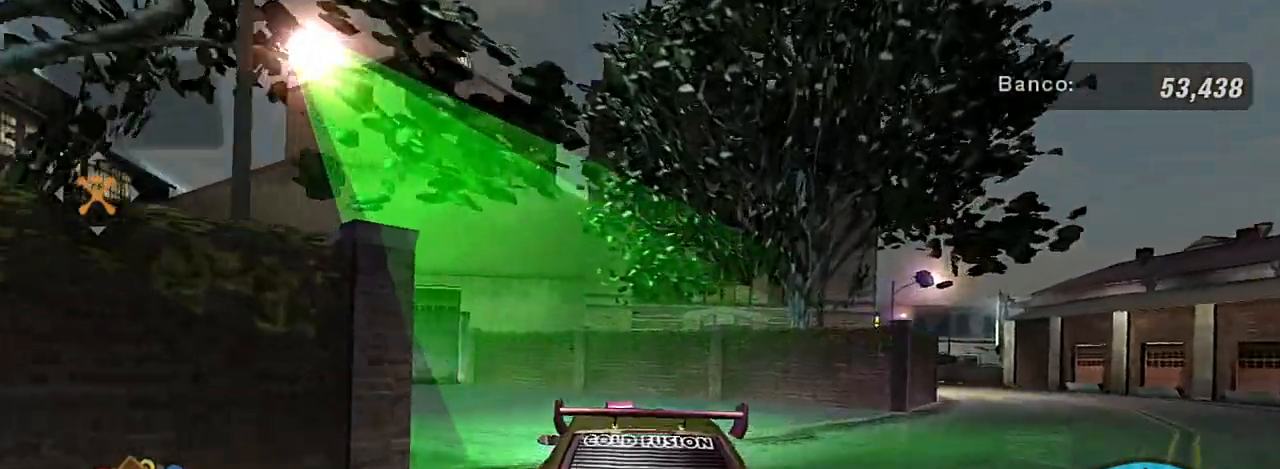
Gameplay with a controller (Xbox layout); each line is a JSON object with the inputs held at the frame after it. "events" lists button and stick changes between this image and that frame as [ms after this image, input, new state], when the widget could be followed in between.
{"buttons": ["R2"], "left_stick": "center", "right_stick": "center", "events": [[100, "left_stick", "center"], [166, "left_stick", "left"], [267, "R2", "down"], [267, "left_stick", "down-left"], [500, "left_stick", "center"]]}
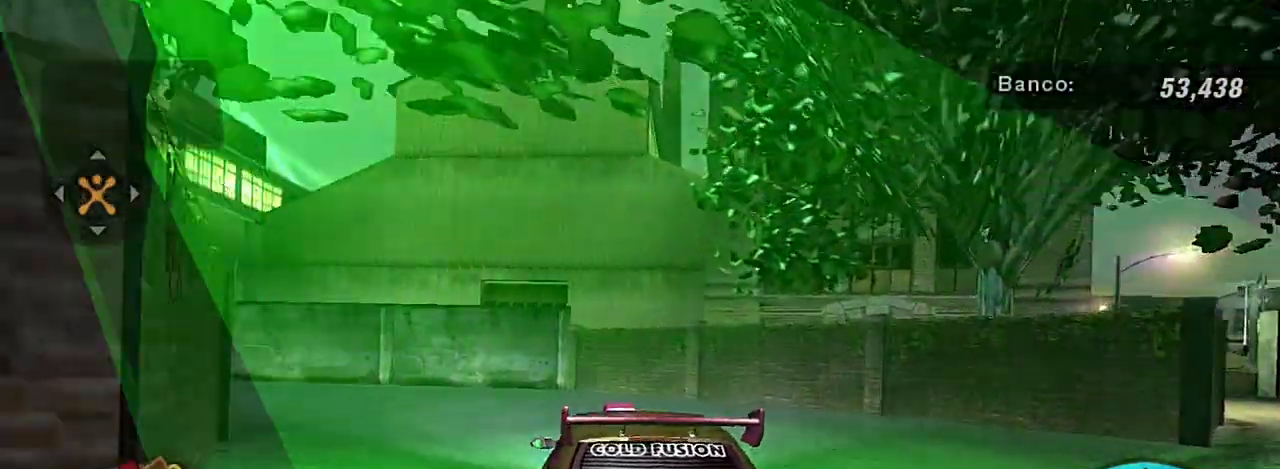
{"buttons": ["R2"], "left_stick": "down-left", "right_stick": "center", "events": [[100, "left_stick", "down-left"], [267, "left_stick", "center"], [300, "R2", "up"], [467, "R2", "down"], [467, "left_stick", "down-left"]]}
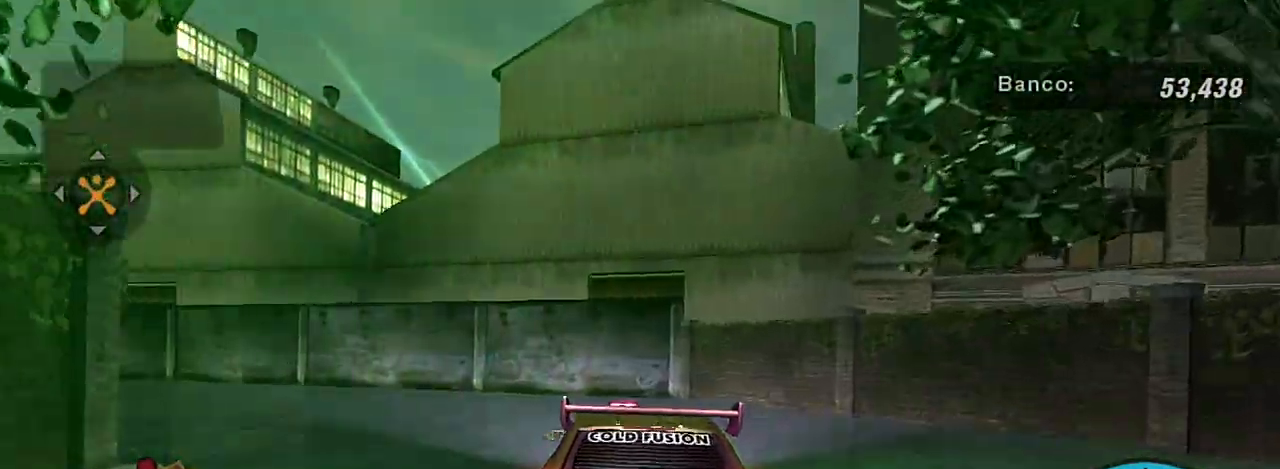
{"buttons": ["R2"], "left_stick": "center", "right_stick": "center", "events": [[467, "left_stick", "center"]]}
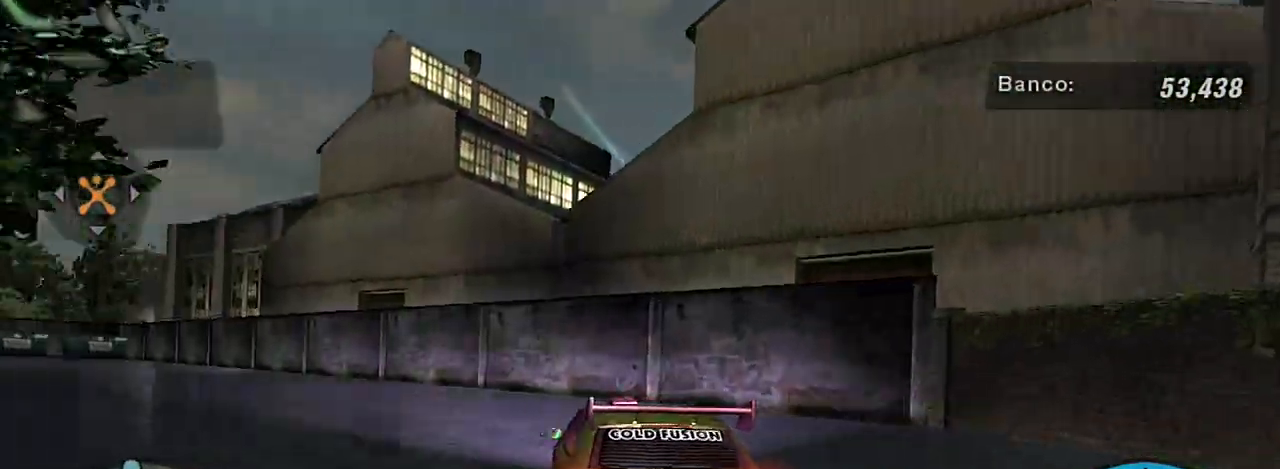
{"buttons": ["R2"], "left_stick": "down-left", "right_stick": "center"}
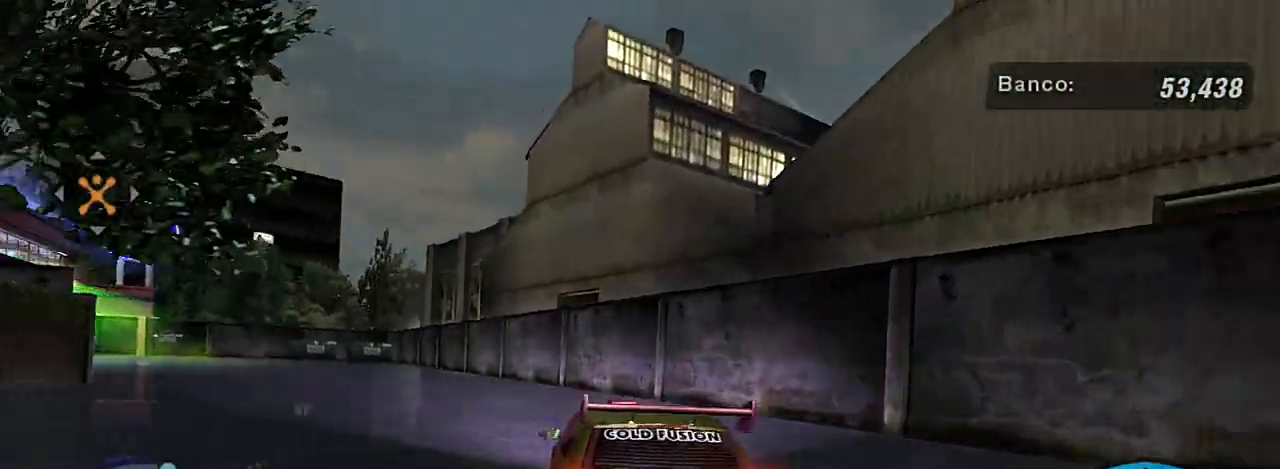
{"buttons": ["R2"], "left_stick": "down-left", "right_stick": "center", "events": [[34, "R2", "up"], [200, "left_stick", "center"], [267, "left_stick", "down-left"], [434, "R2", "down"]]}
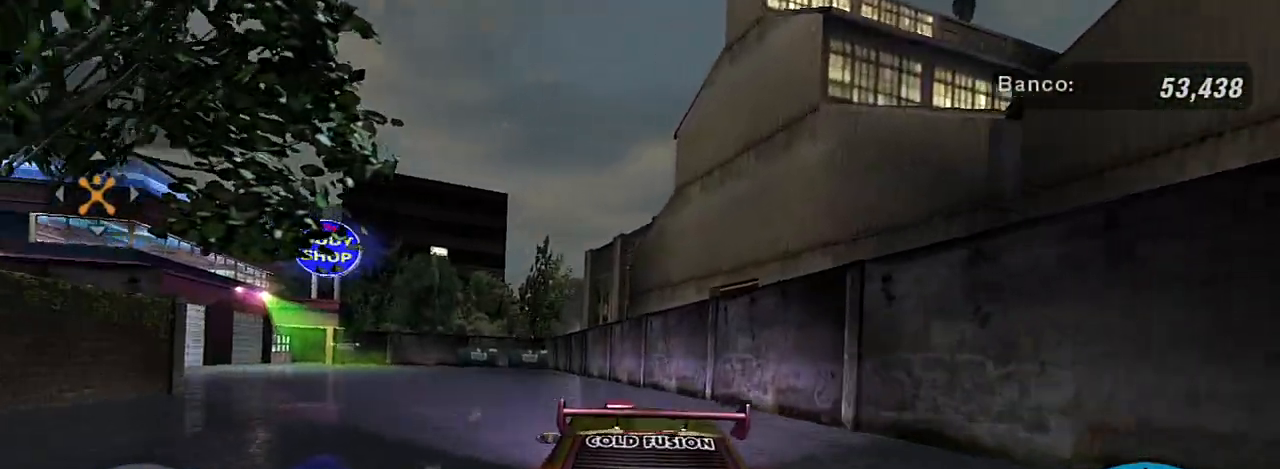
{"buttons": [], "left_stick": "down-left", "right_stick": "center", "events": [[167, "left_stick", "center"], [367, "left_stick", "left"], [400, "R2", "up"], [433, "left_stick", "down-left"]]}
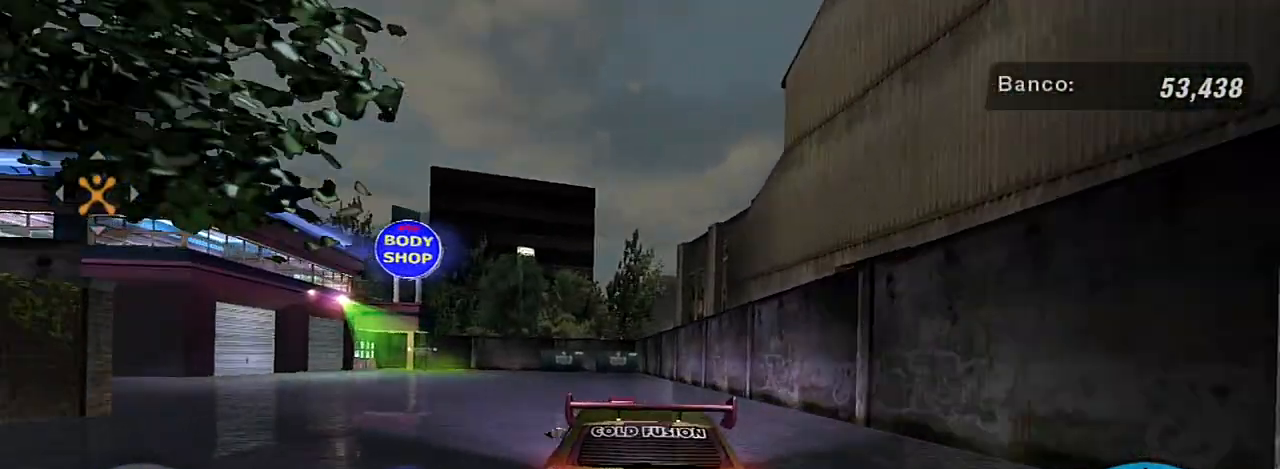
{"buttons": ["R2"], "left_stick": "center", "right_stick": "center", "events": [[34, "left_stick", "center"], [100, "R2", "down"]]}
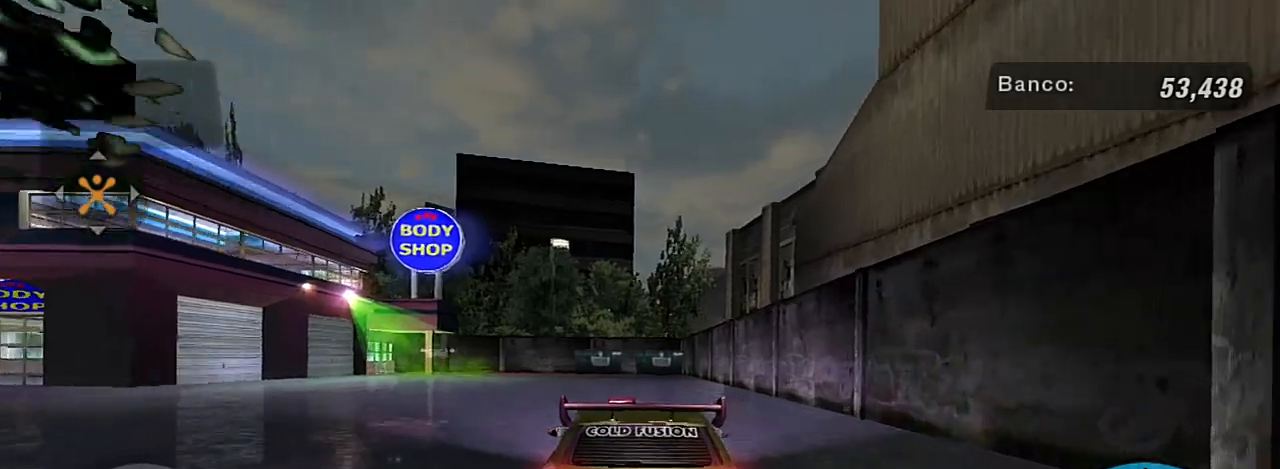
{"buttons": [], "left_stick": "center", "right_stick": "center", "events": [[33, "left_stick", "left"], [167, "left_stick", "center"], [200, "R2", "up"]]}
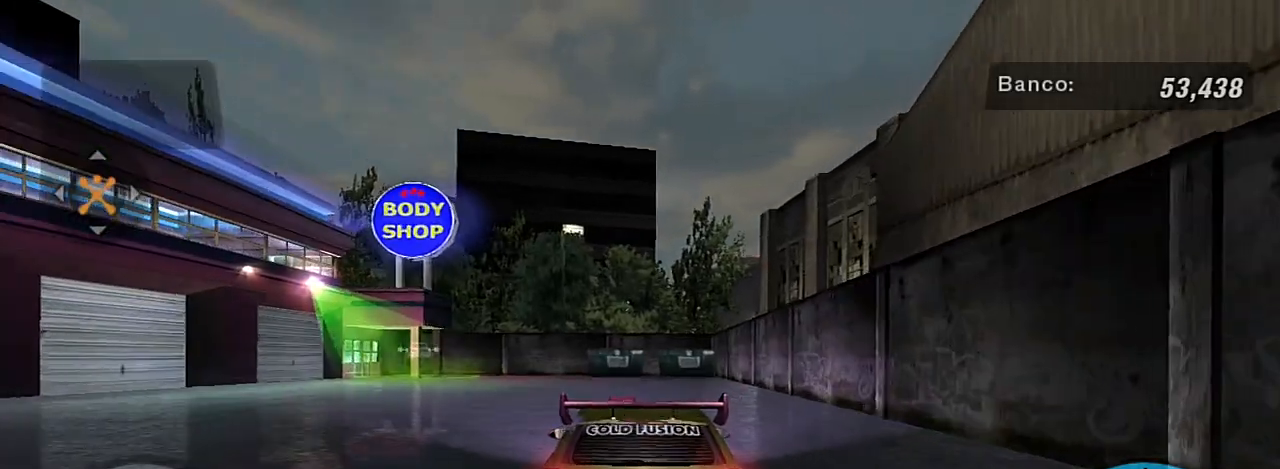
{"buttons": ["R2"], "left_stick": "center", "right_stick": "center", "events": [[234, "left_stick", "up-right"], [334, "R2", "down"], [501, "left_stick", "center"]]}
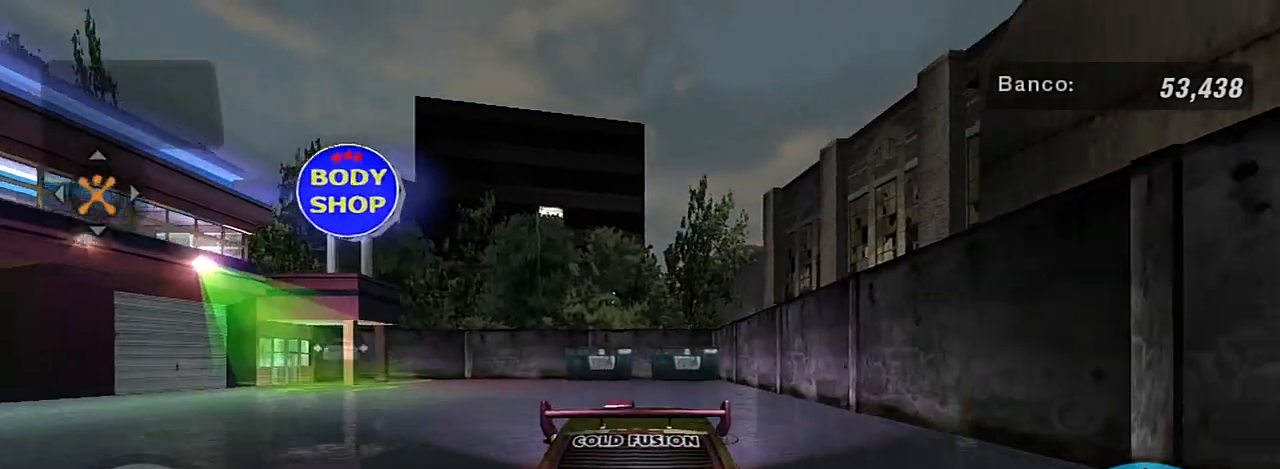
{"buttons": [], "left_stick": "center", "right_stick": "center", "events": [[133, "R2", "up"]]}
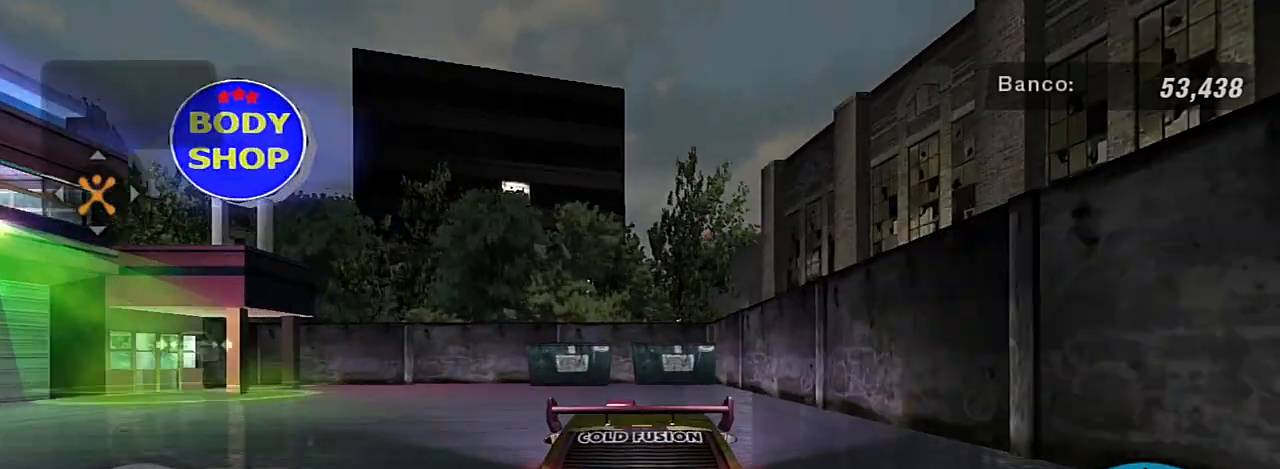
{"buttons": [], "left_stick": "center", "right_stick": "center", "events": []}
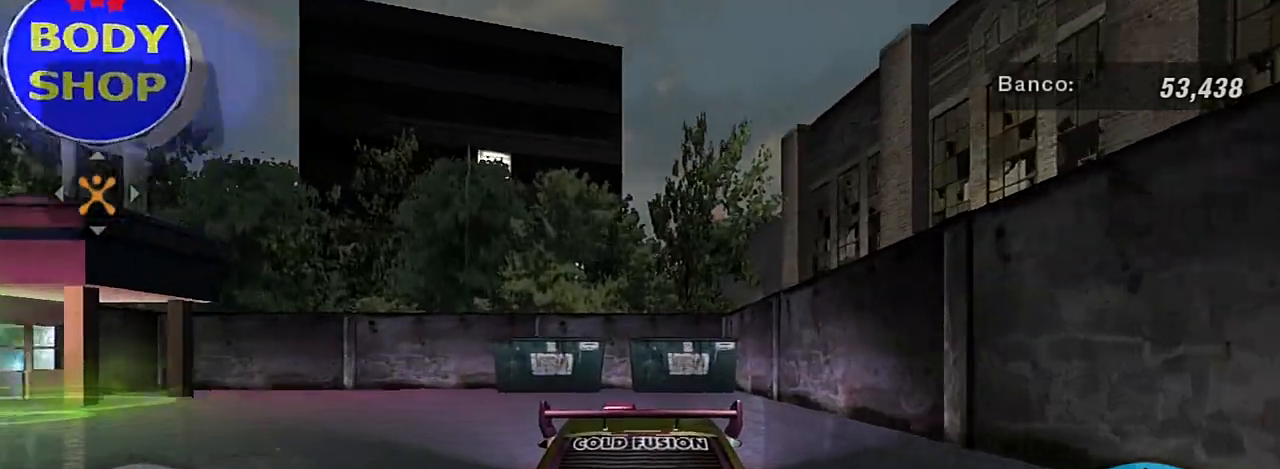
{"buttons": [], "left_stick": "left", "right_stick": "center", "events": [[133, "left_stick", "left"]]}
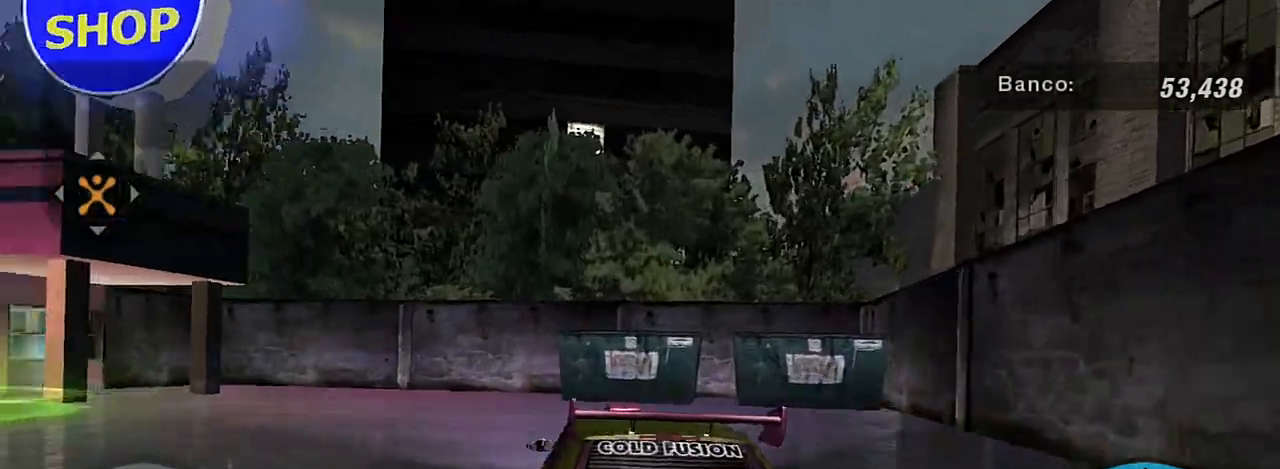
{"buttons": [], "left_stick": "down-left", "right_stick": "center", "events": [[300, "left_stick", "down-left"]]}
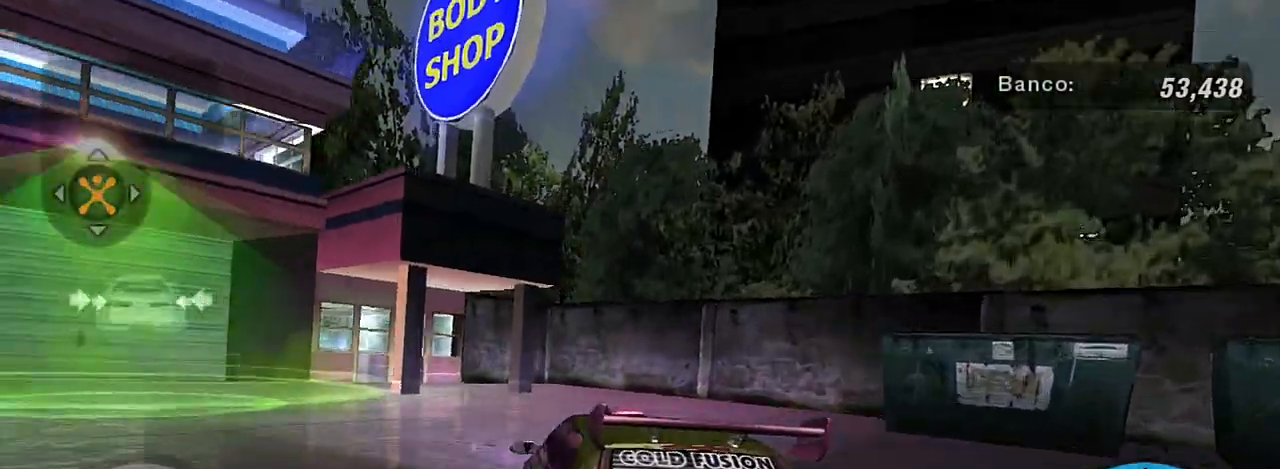
{"buttons": ["R2"], "left_stick": "center", "right_stick": "center", "events": [[200, "left_stick", "center"], [267, "R2", "down"]]}
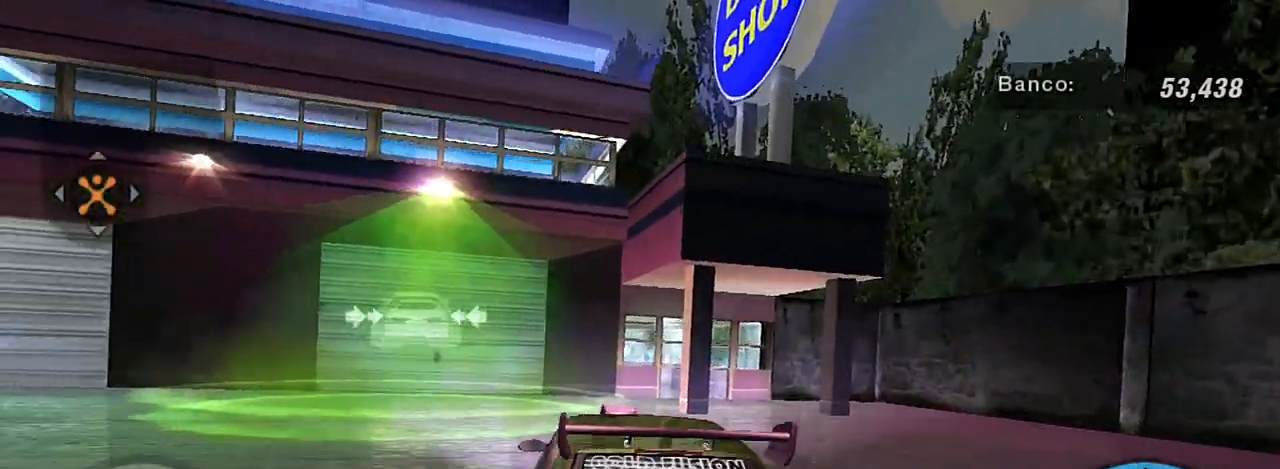
{"buttons": [], "left_stick": "left", "right_stick": "center", "events": [[100, "R2", "up"], [134, "left_stick", "left"]]}
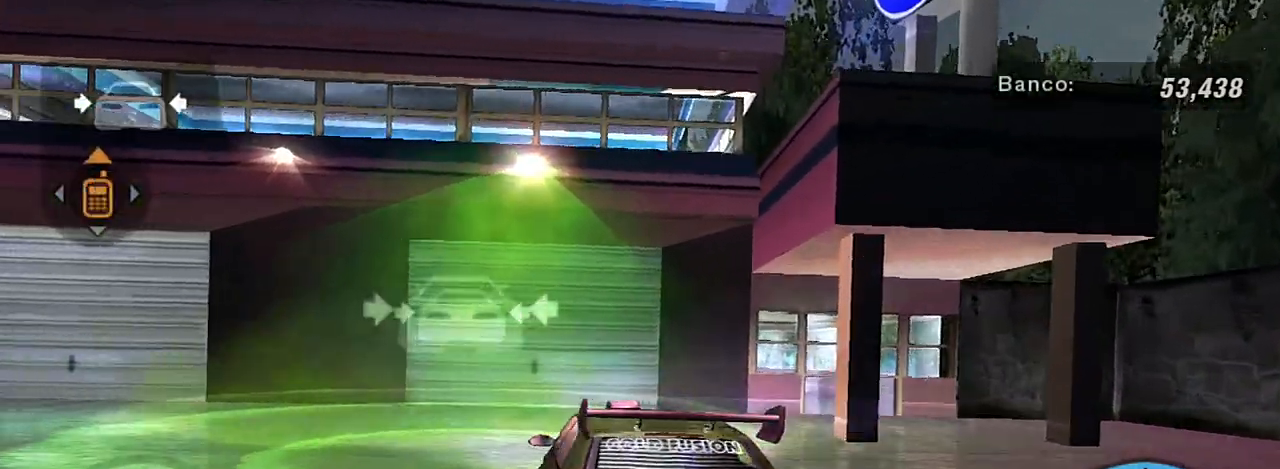
{"buttons": [], "left_stick": "left", "right_stick": "center", "events": []}